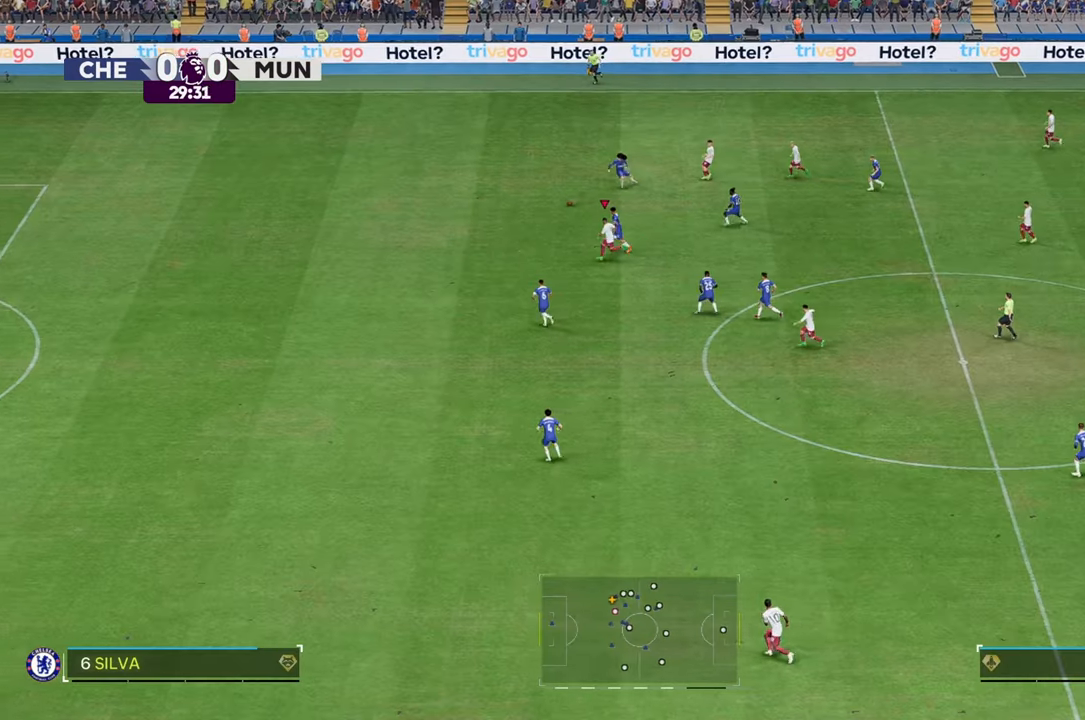
Gameplay with a controller (Xbox layout); each line is a JSON object with the inputs held at the frame after it (dt_ms = milliseconds from this image to that frame). "events" lists button and stick changes between this image and that frame as [ms after this image, input, new state], when the widget could be followed in between. Not read: L3 R3.
{"dt_ms": 500, "buttons": ["R2"], "left_stick": "left", "right_stick": "center", "events": []}
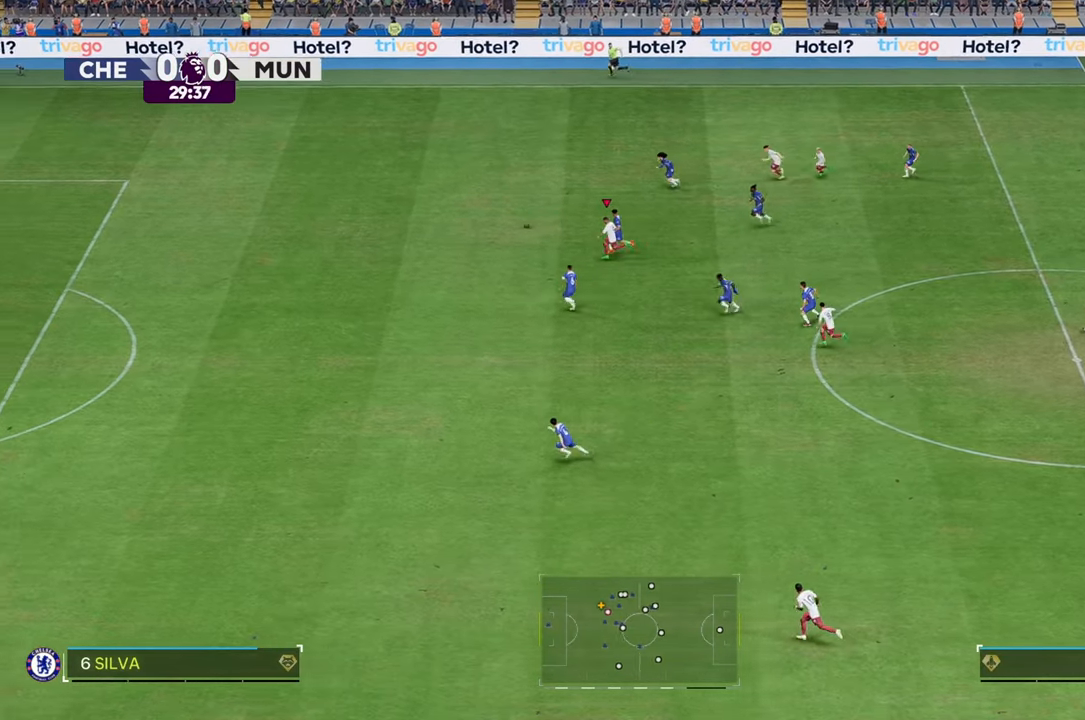
{"dt_ms": 500, "buttons": ["R2"], "left_stick": "left", "right_stick": "center", "events": [[250, "R2", "up"], [333, "R2", "down"]]}
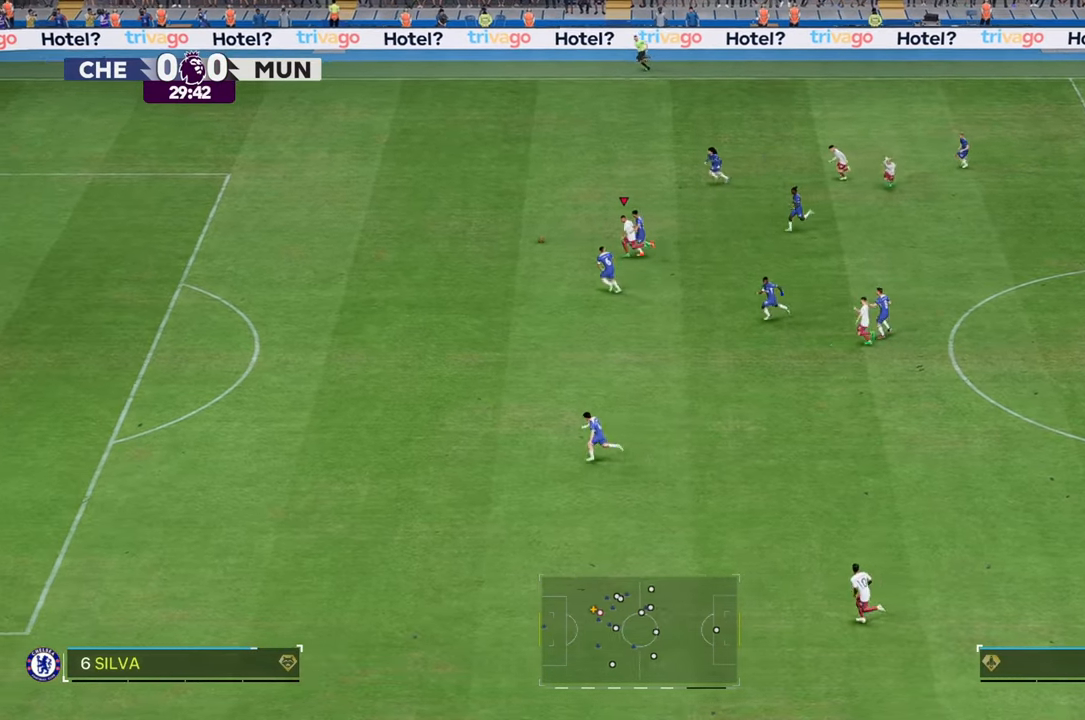
{"dt_ms": 500, "buttons": ["R2"], "left_stick": "left", "right_stick": "center", "events": []}
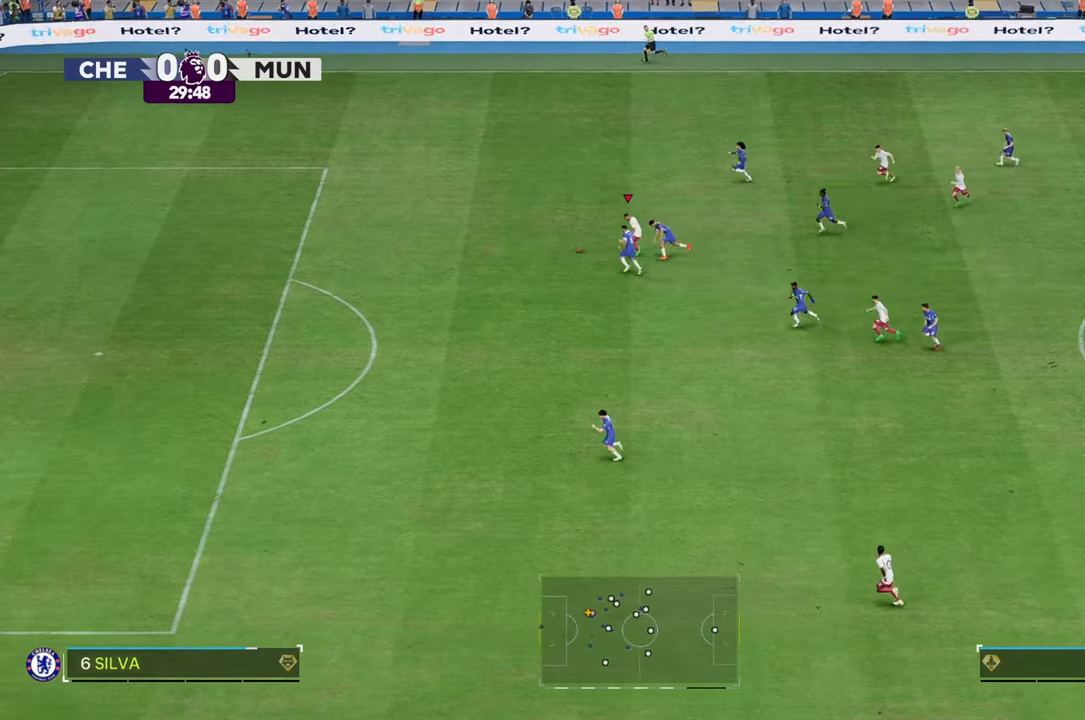
{"dt_ms": 500, "buttons": ["R2"], "left_stick": "left", "right_stick": "center", "events": []}
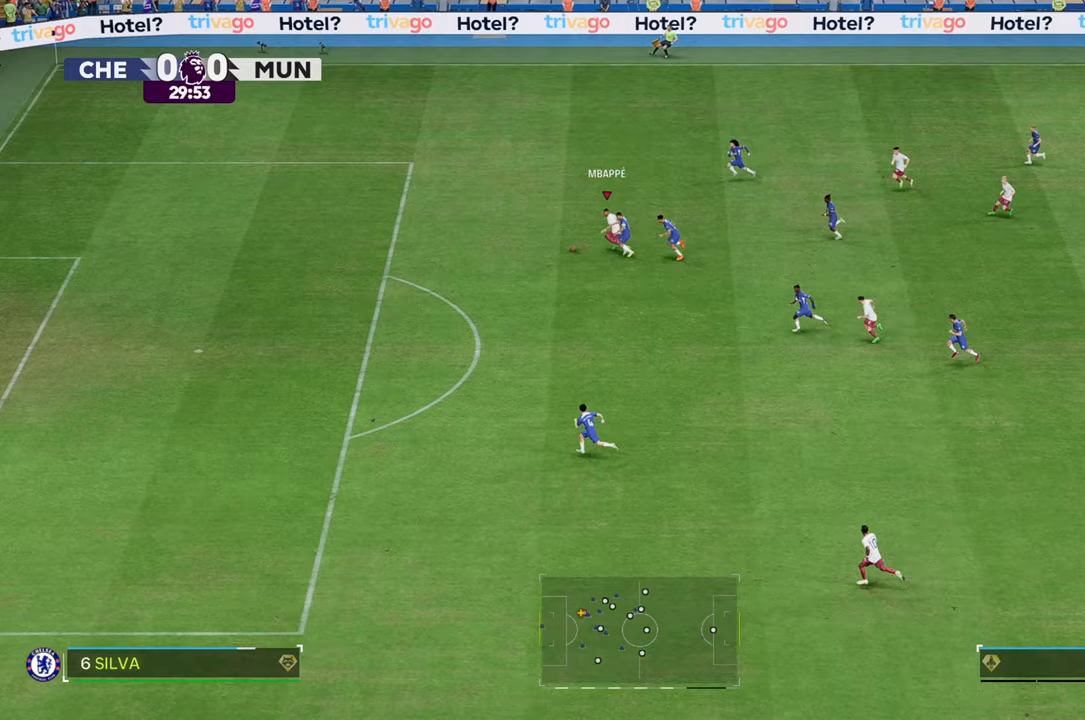
{"dt_ms": 500, "buttons": ["R2"], "left_stick": "left", "right_stick": "center", "events": []}
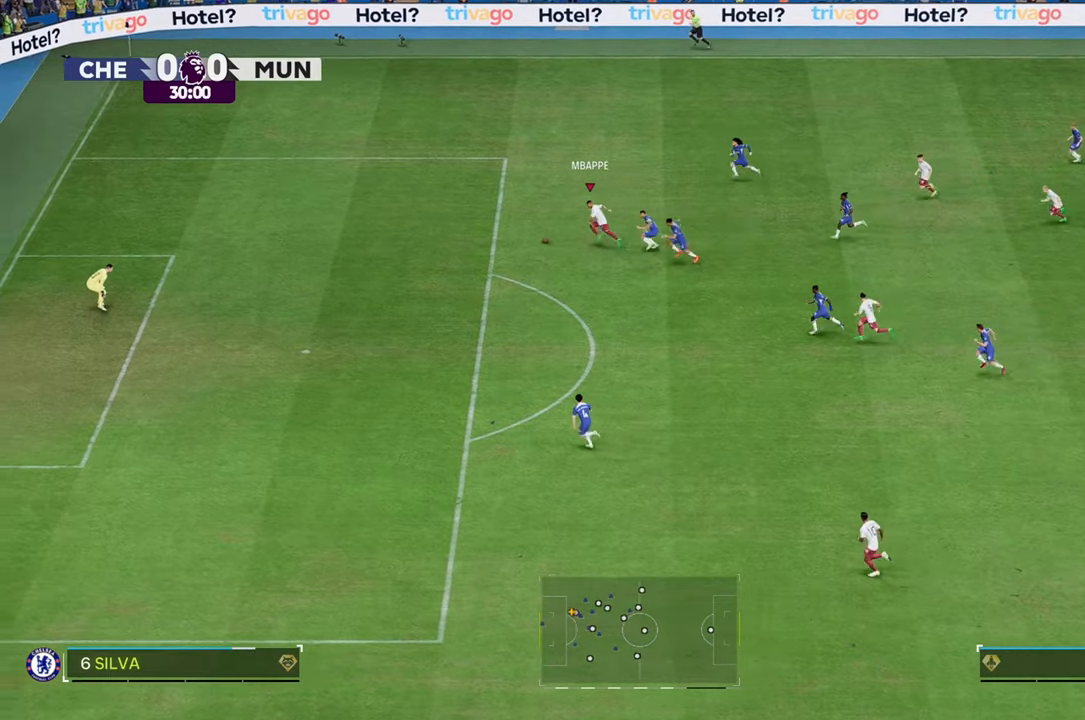
{"dt_ms": 500, "buttons": [], "left_stick": "left", "right_stick": "center", "events": [[433, "R2", "up"]]}
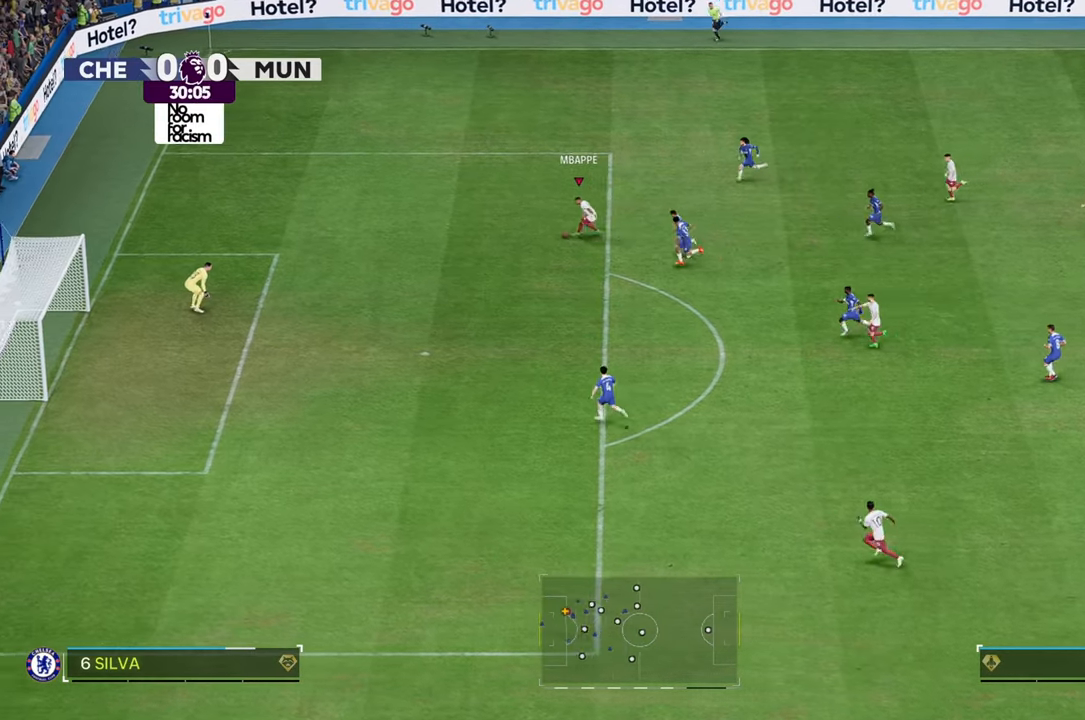
{"dt_ms": 500, "buttons": [], "left_stick": "down-left", "right_stick": "center", "events": [[33, "left_stick", "down-left"]]}
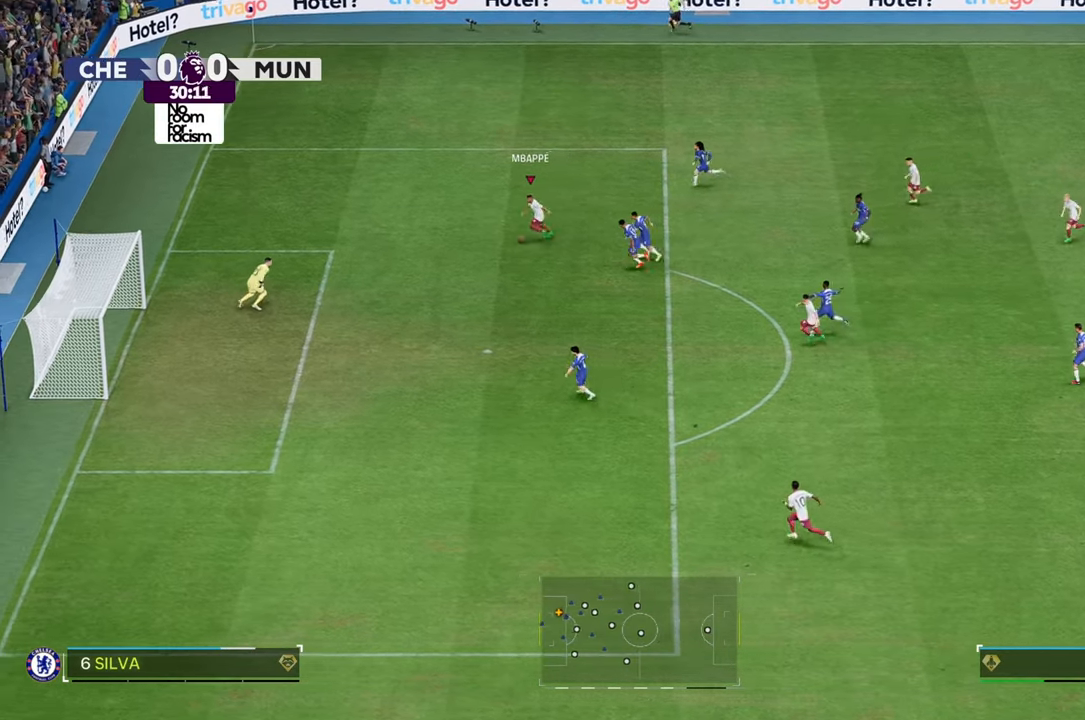
{"dt_ms": 500, "buttons": [], "left_stick": "down-left", "right_stick": "center", "events": []}
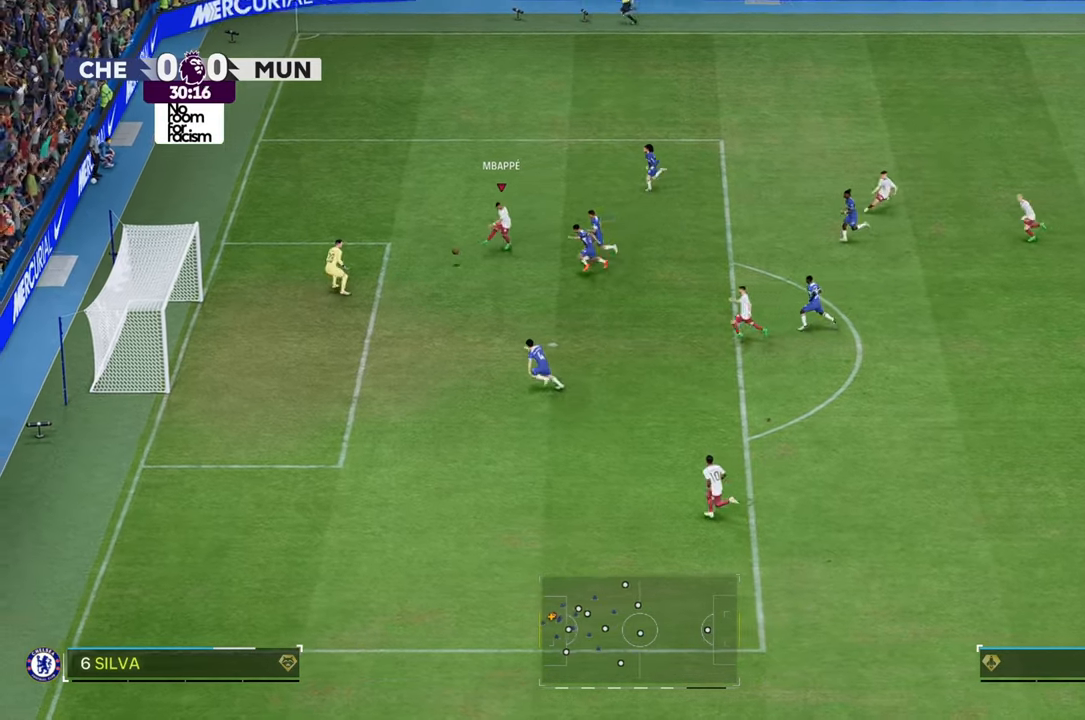
{"dt_ms": 500, "buttons": [], "left_stick": "down-left", "right_stick": "center", "events": []}
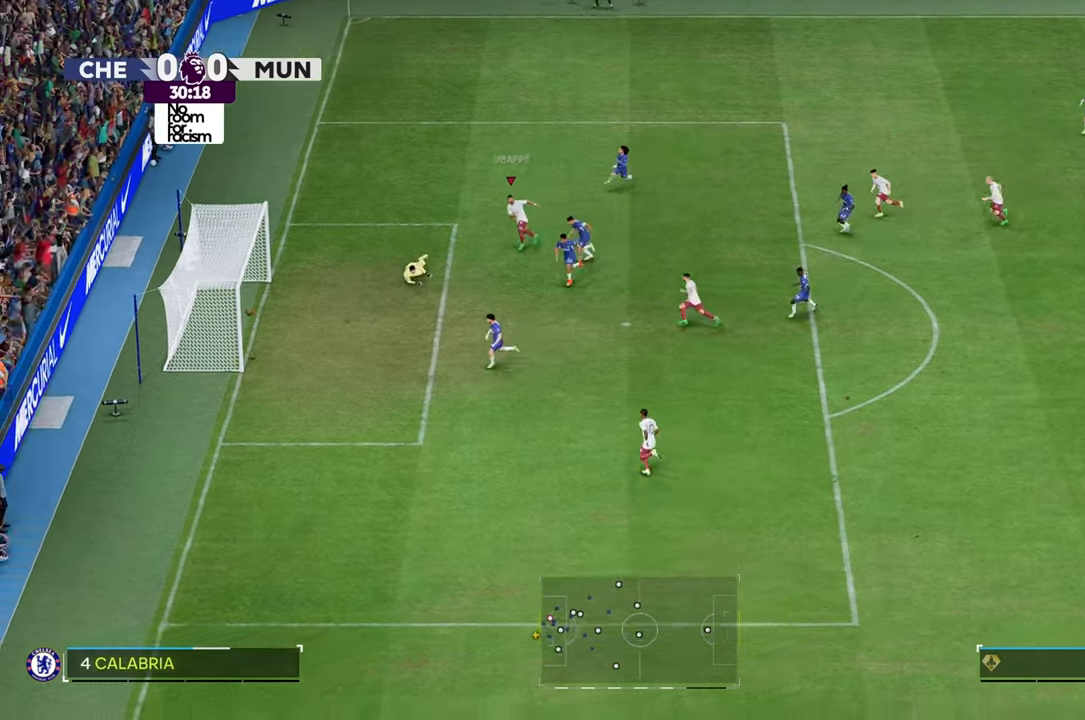
{"dt_ms": 500, "buttons": [], "left_stick": "down-left", "right_stick": "center", "events": []}
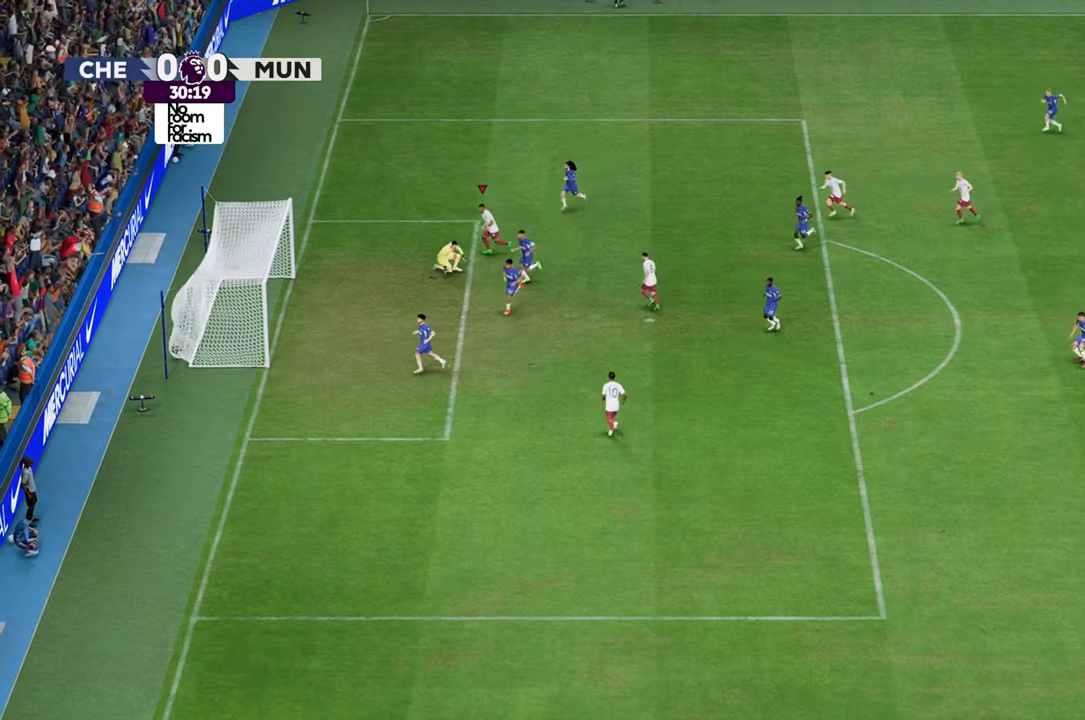
{"dt_ms": 1000, "buttons": [], "left_stick": "down", "right_stick": "center"}
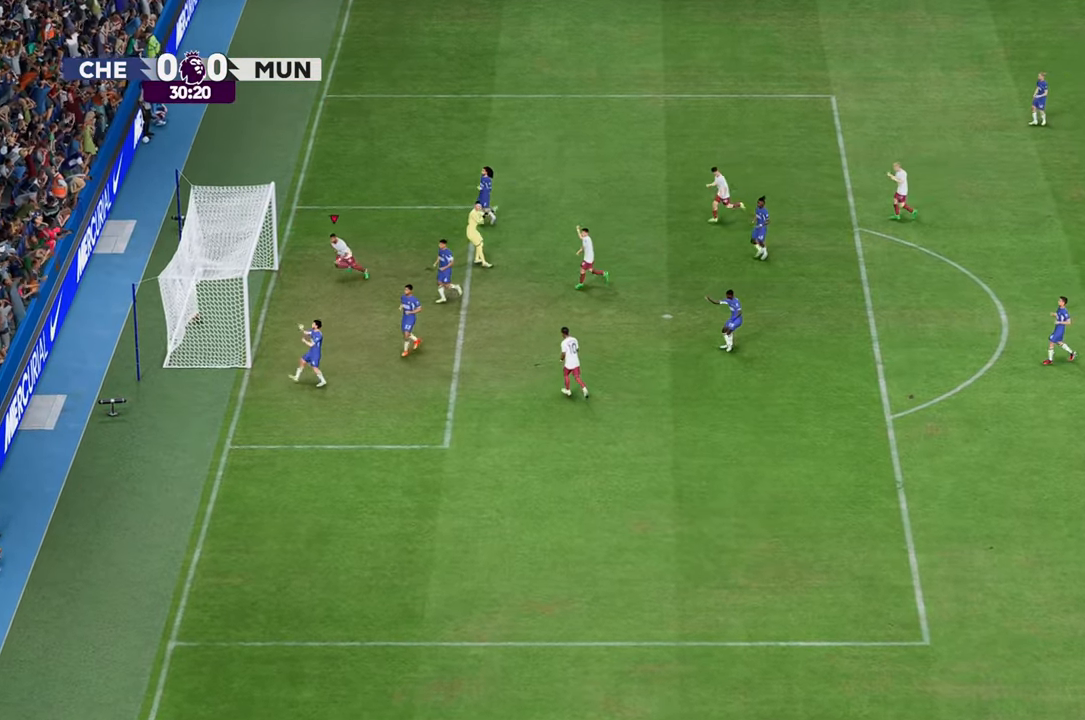
{"dt_ms": 500, "buttons": [], "left_stick": "down-left", "right_stick": "center", "events": [[133, "left_stick", "down-left"]]}
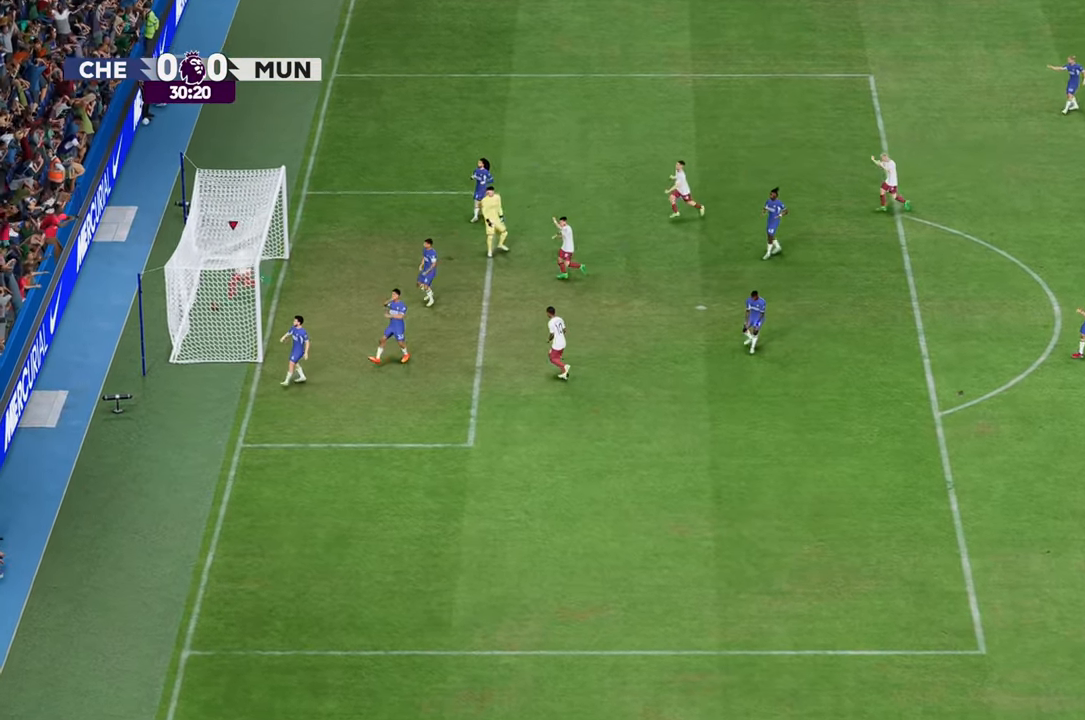
{"dt_ms": 500, "buttons": [], "left_stick": "down", "right_stick": "center", "events": [[67, "left_stick", "down"]]}
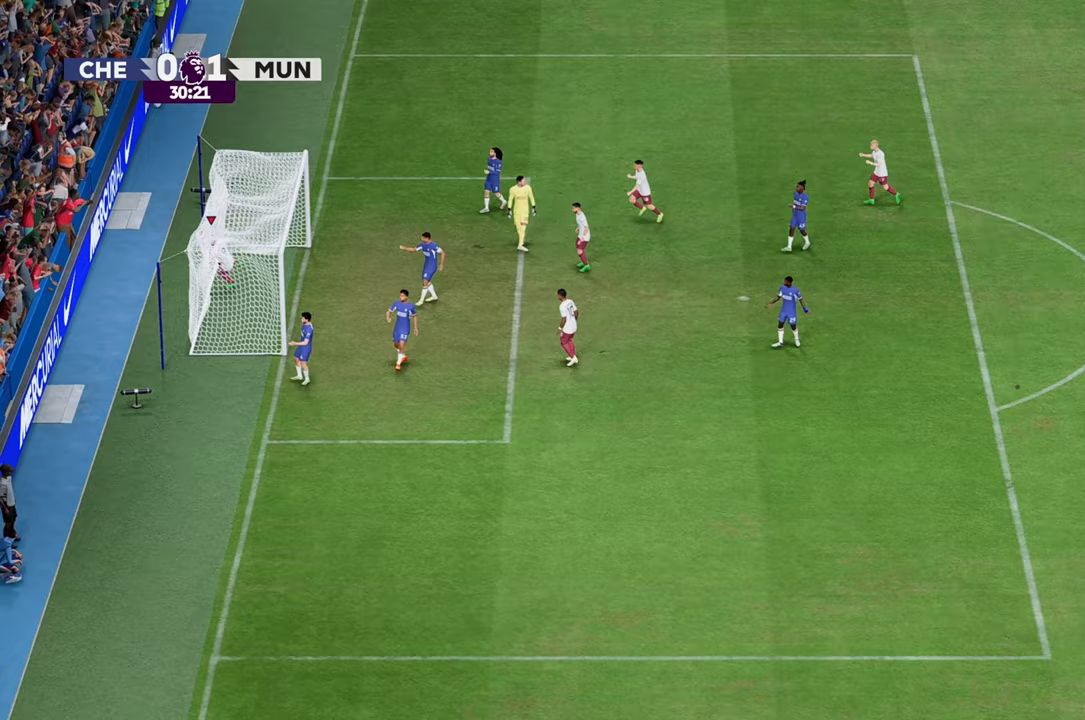
{"dt_ms": 500, "buttons": [], "left_stick": "down-right", "right_stick": "center", "events": [[133, "R2", "down"], [133, "left_stick", "down-right"], [350, "R2", "up"]]}
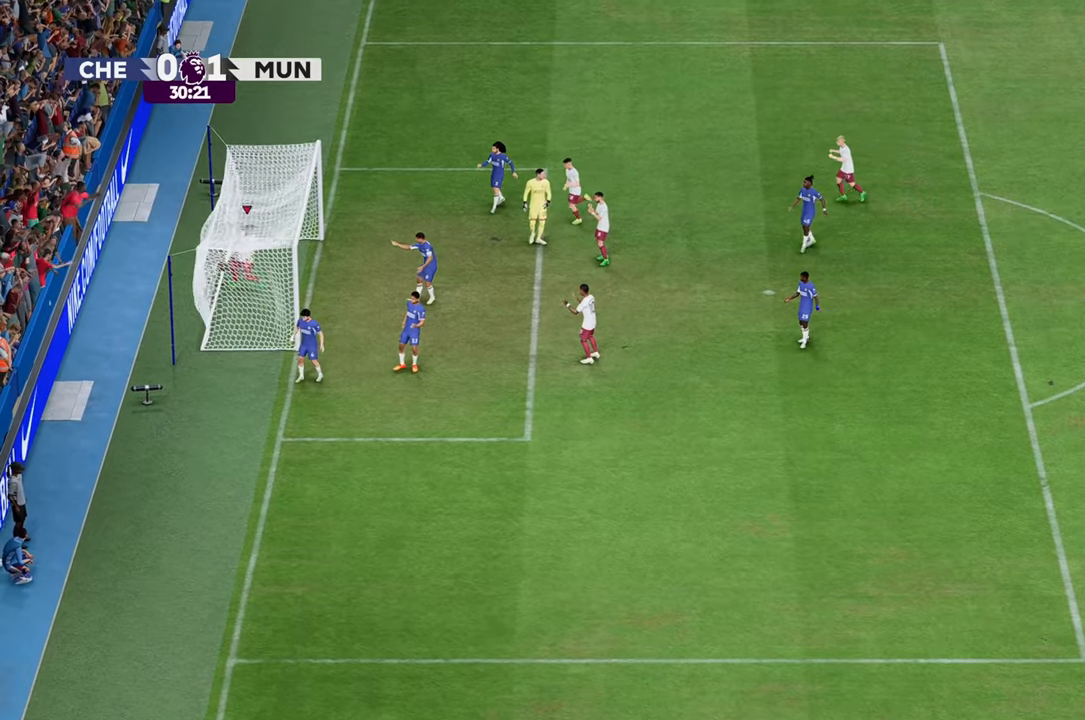
{"dt_ms": 500, "buttons": [], "left_stick": "down-right", "right_stick": "center", "events": []}
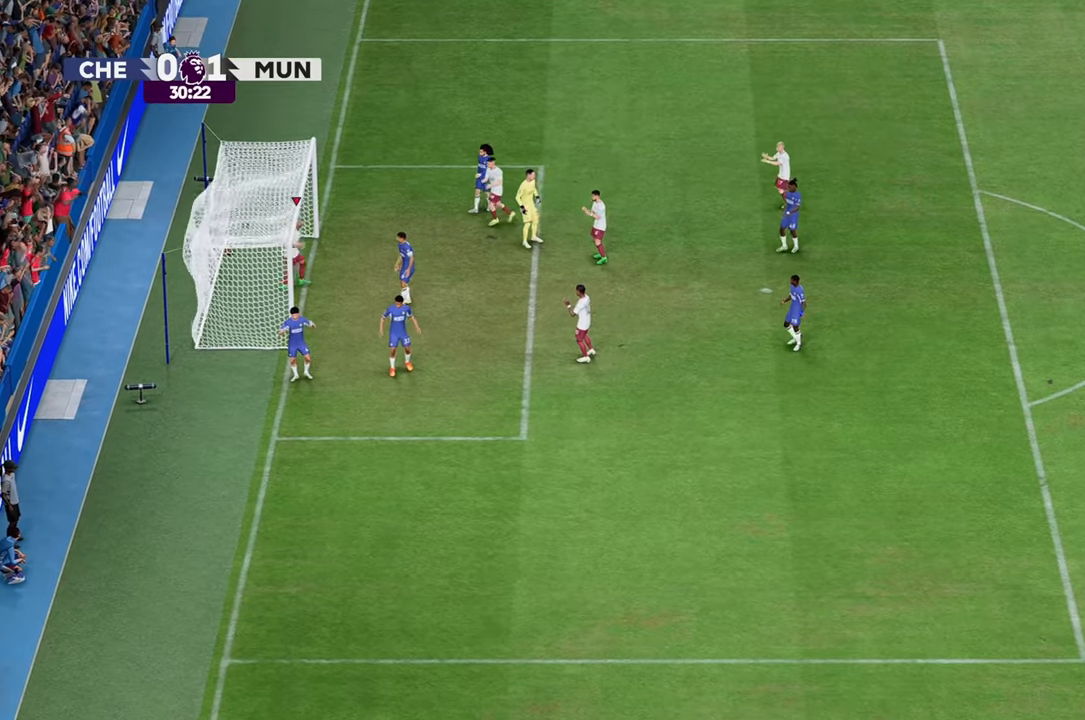
{"dt_ms": 500, "buttons": [], "left_stick": "down-right", "right_stick": "center", "events": []}
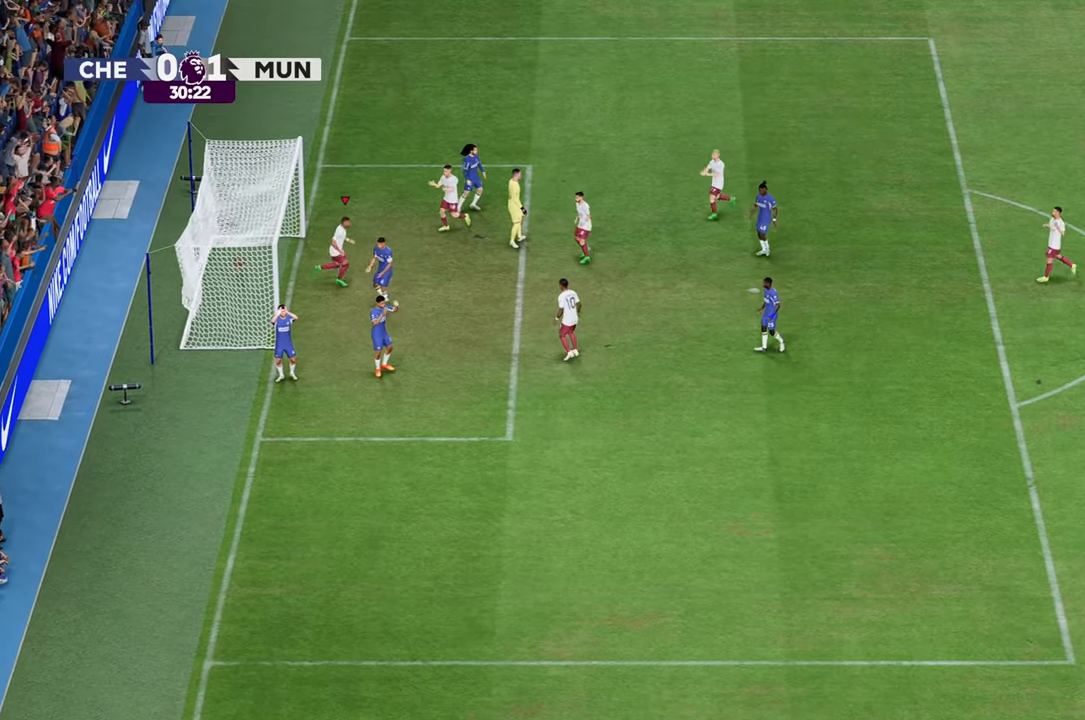
{"dt_ms": 500, "buttons": [], "left_stick": "down-right", "right_stick": "center", "events": []}
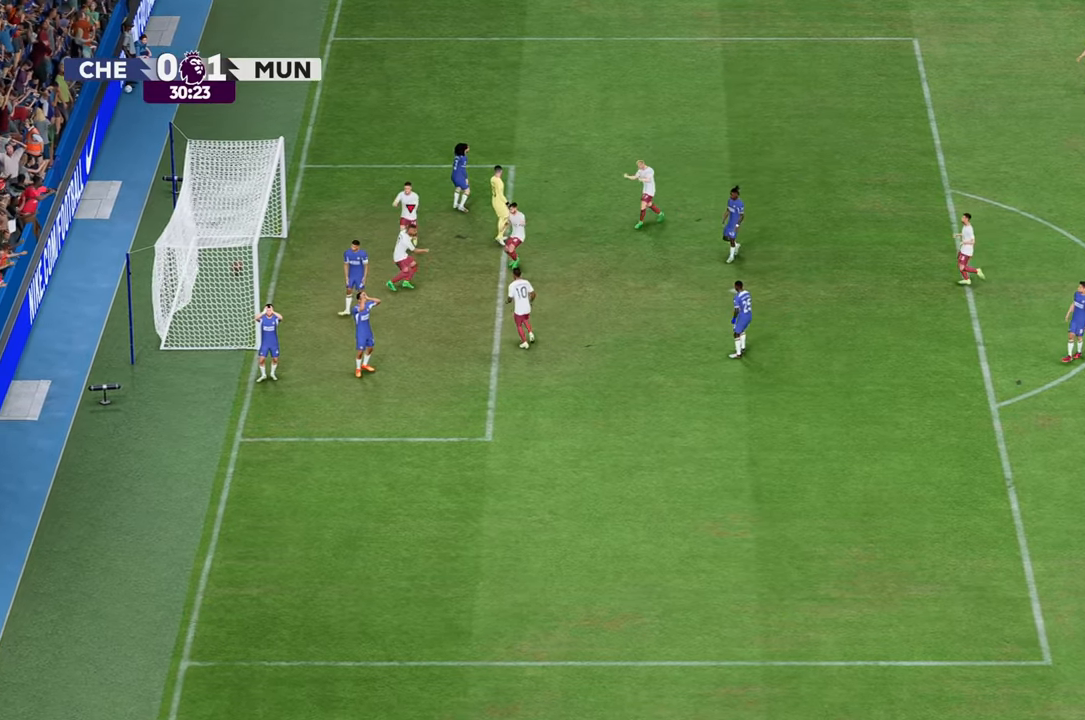
{"dt_ms": 500, "buttons": [], "left_stick": "up-right", "right_stick": "center", "events": [[200, "left_stick", "up-right"]]}
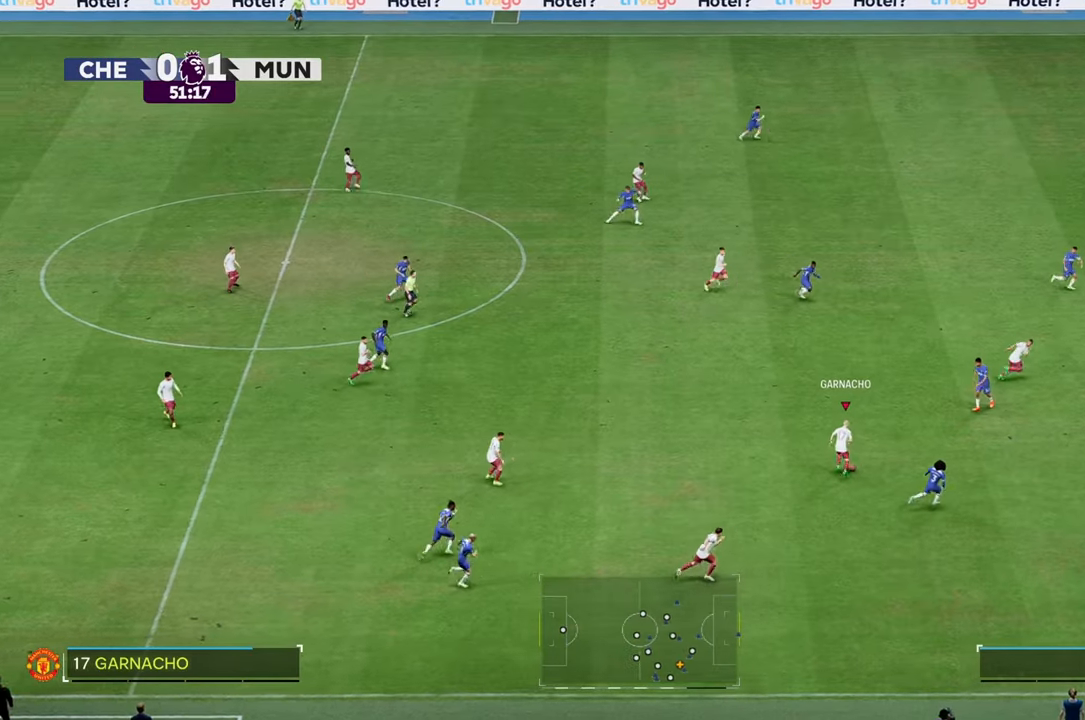
{"dt_ms": 500, "buttons": [], "left_stick": "up-right", "right_stick": "center", "events": []}
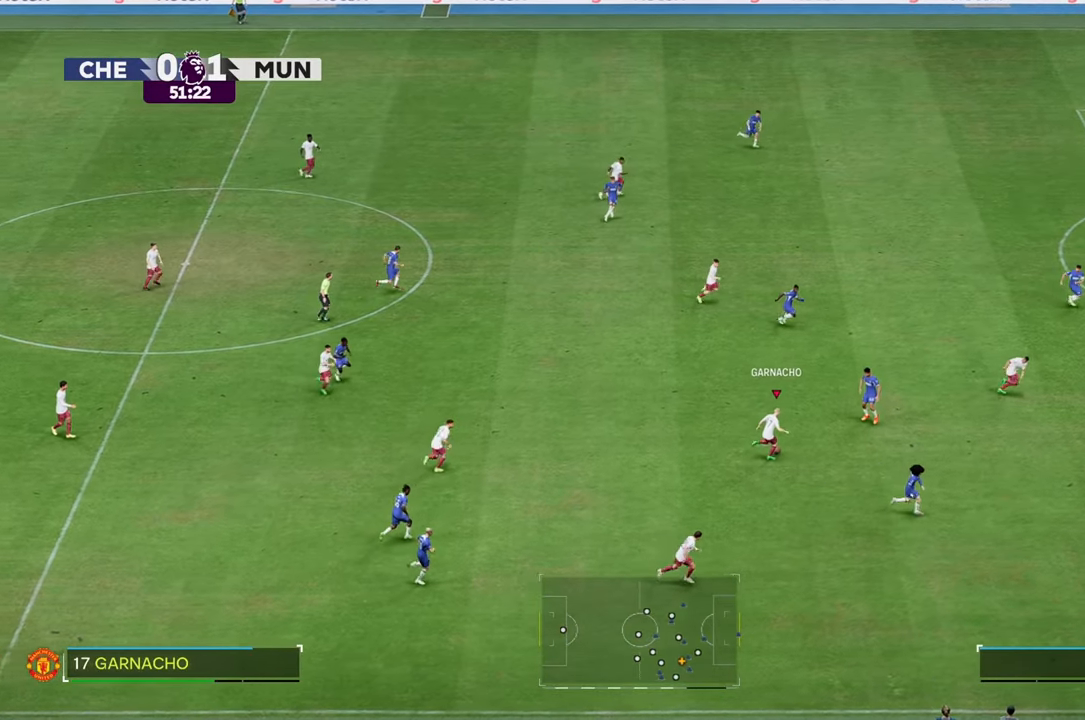
{"dt_ms": 500, "buttons": ["R2"], "left_stick": "right", "right_stick": "center", "events": [[33, "left_stick", "right"], [383, "R2", "down"]]}
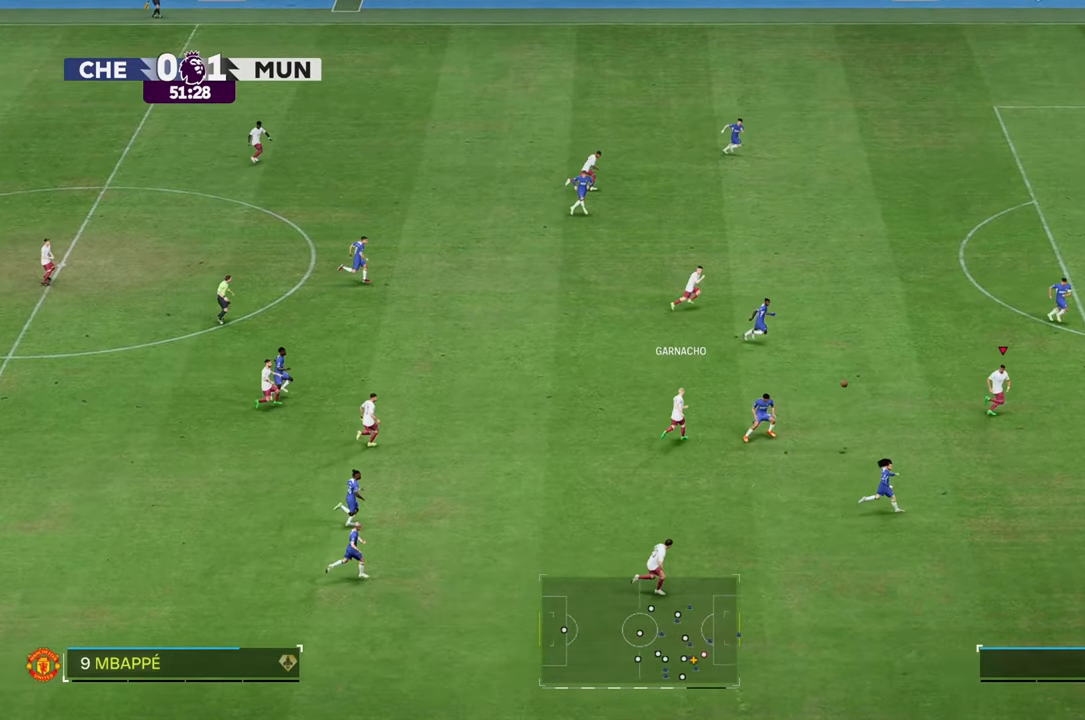
{"dt_ms": 500, "buttons": ["R2"], "left_stick": "up-right", "right_stick": "center", "events": [[200, "left_stick", "up-right"]]}
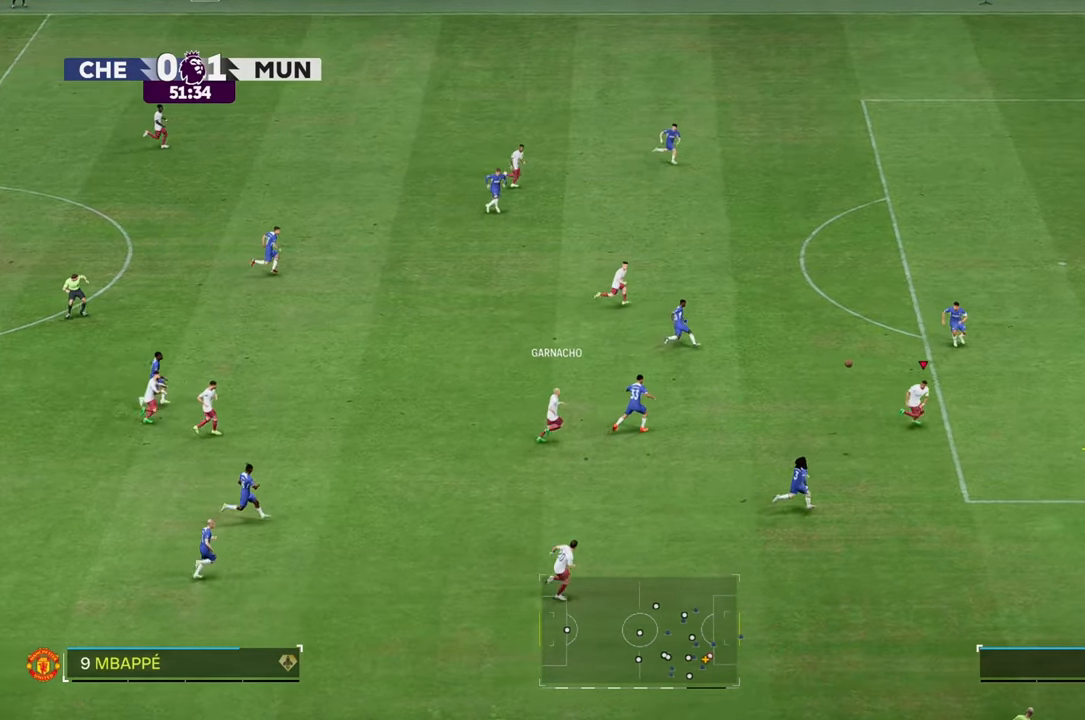
{"dt_ms": 500, "buttons": [], "left_stick": "up", "right_stick": "center", "events": [[67, "R2", "up"], [167, "left_stick", "up"]]}
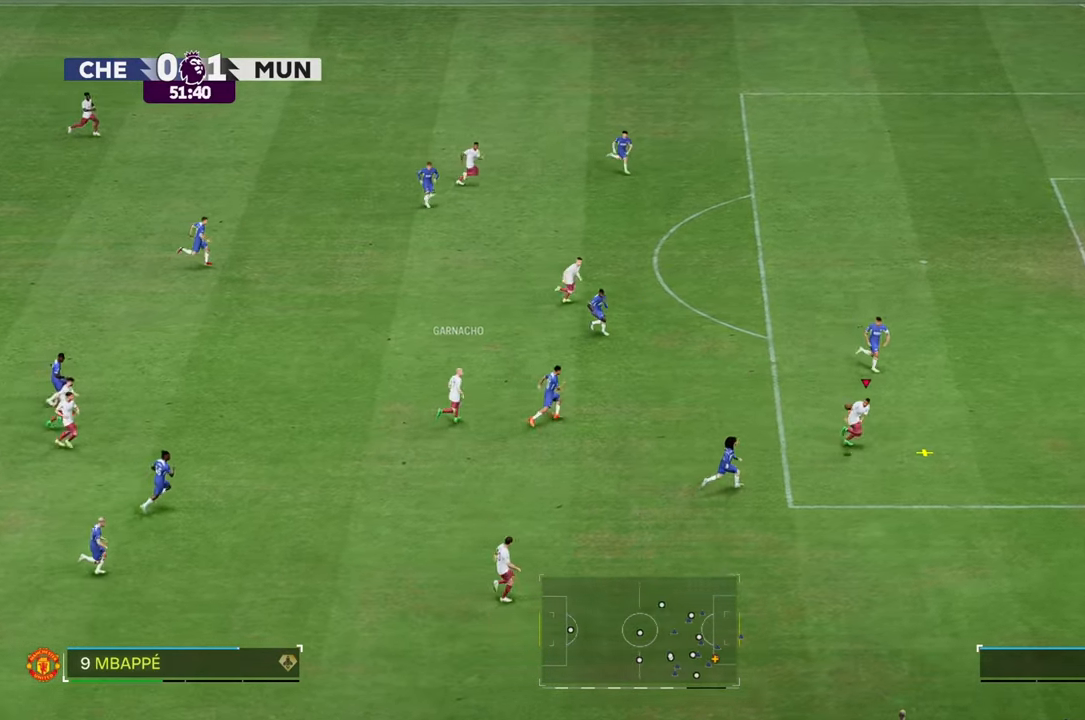
{"dt_ms": 500, "buttons": [], "left_stick": "up", "right_stick": "center", "events": []}
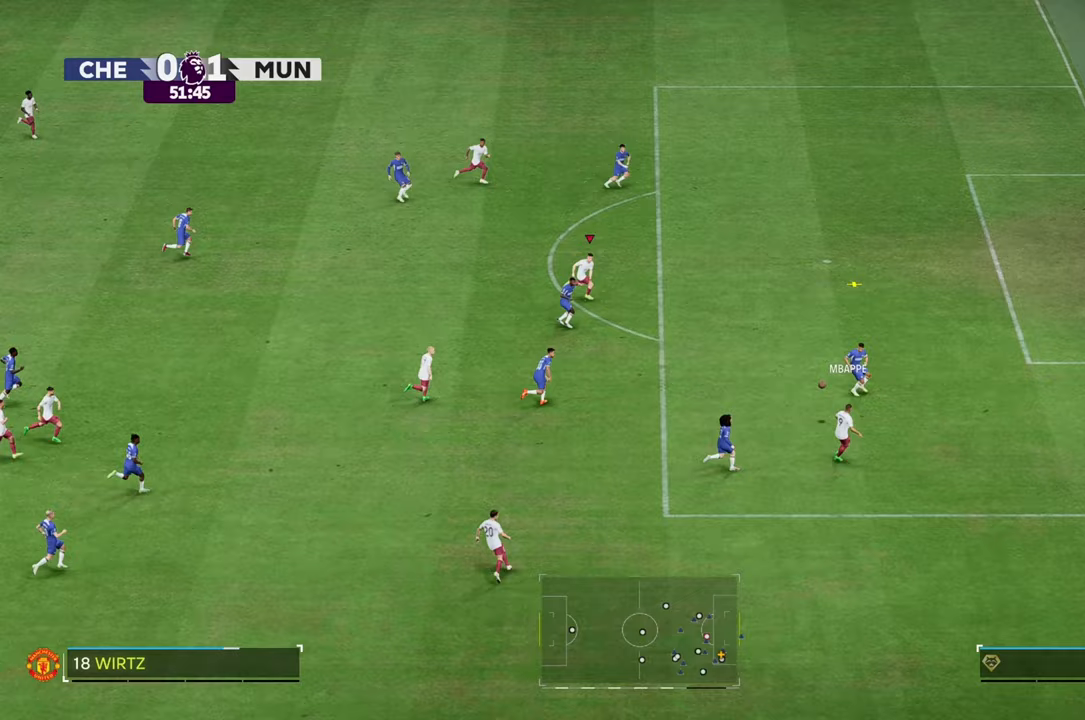
{"dt_ms": 500, "buttons": [], "left_stick": "up-right", "right_stick": "center", "events": [[317, "left_stick", "up-right"]]}
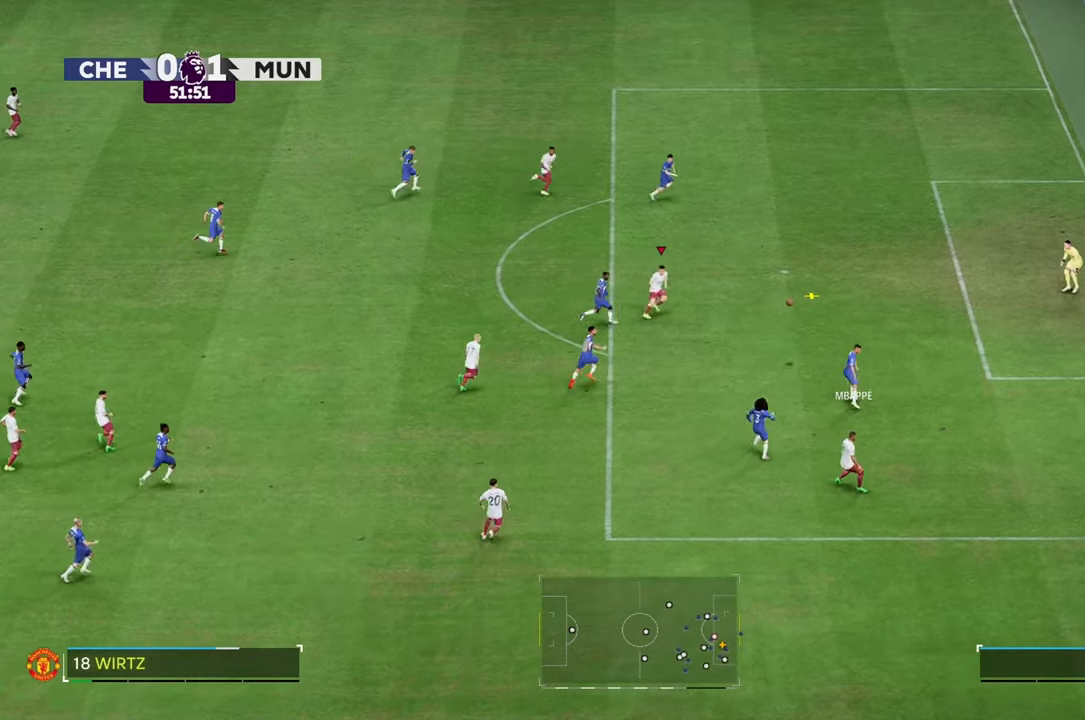
{"dt_ms": 500, "buttons": [], "left_stick": "up-right", "right_stick": "center", "events": []}
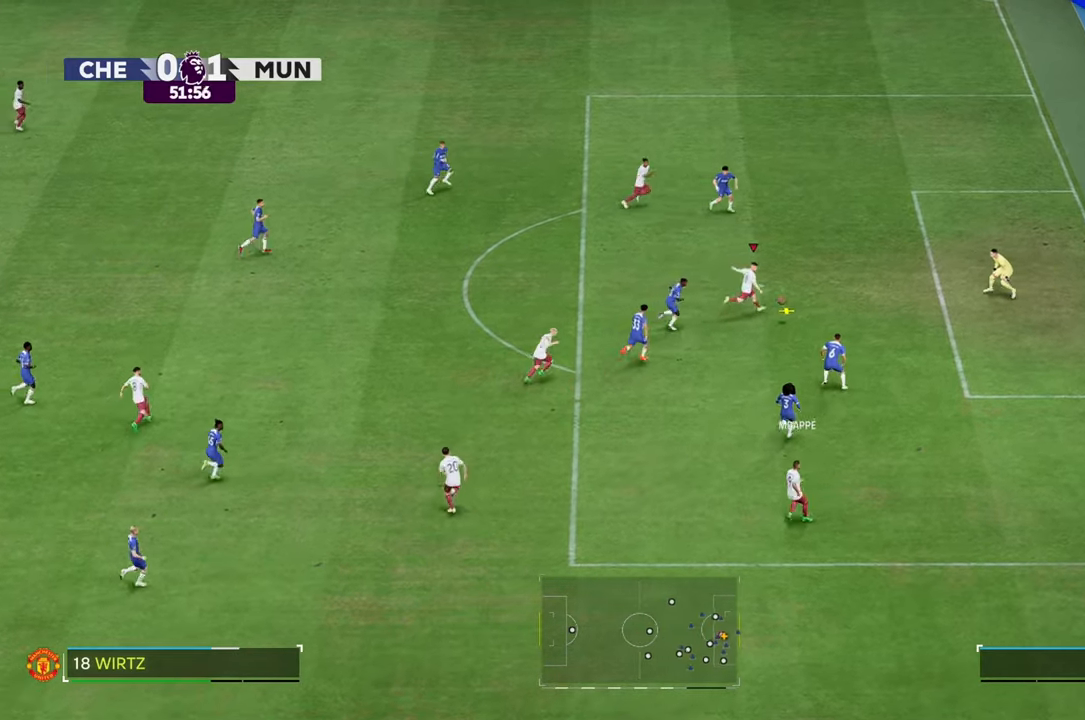
{"dt_ms": 500, "buttons": [], "left_stick": "up-right", "right_stick": "center", "events": []}
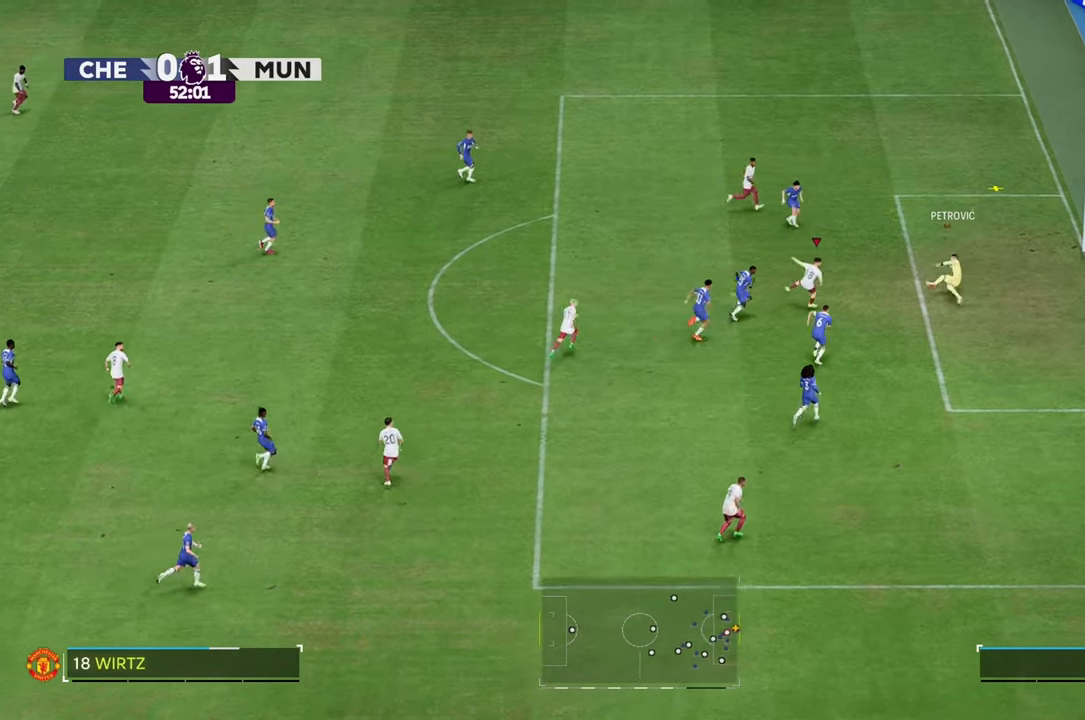
{"dt_ms": 500, "buttons": [], "left_stick": "up-right", "right_stick": "center", "events": []}